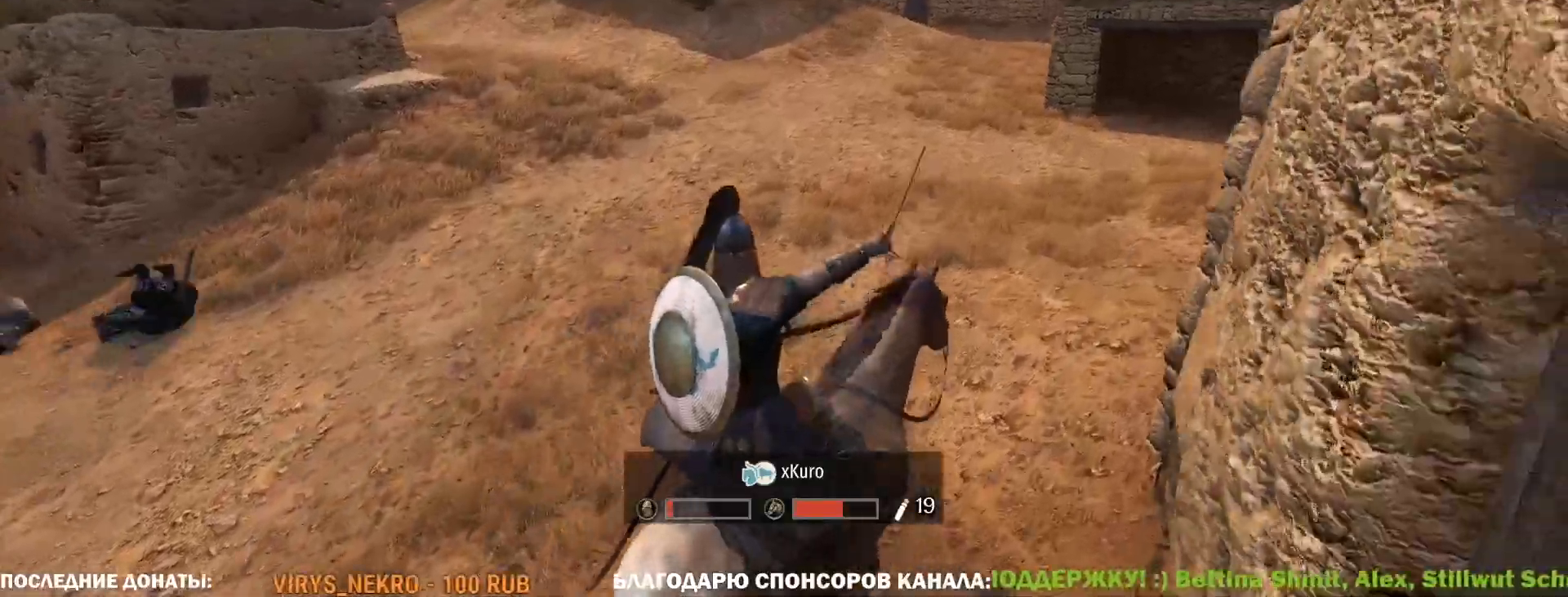
Gameplay with keyboard and mouse; each line is a JSON object with the keys and mouse buttons held at the frame after it. "events" lists presses ("down") and releases ("up") of "1", "2", "3", "4", "5", "a", "alt", "c", "caps_lock", "ctrl", "d", "e", "f", "g", "q", "r", "s", "shift", "space", "t", "tab", "v", "w", "x", "z", "mouse_left", "mouse_wheel" and "mouse_right" between this image and that frame as [ms after this image, input, new state], when the widget could be followed in between. "mouse_left", "mouse_wheel", "mouse_right" = the "left", "wheel", "right" buttons of the "mouse" list. No other keys are recorded. "wheel" means that the mouse wheel is clicked or scrolled. Not read: mouse_move.
{"keys": ["caps_lock"], "mouse": [], "events": []}
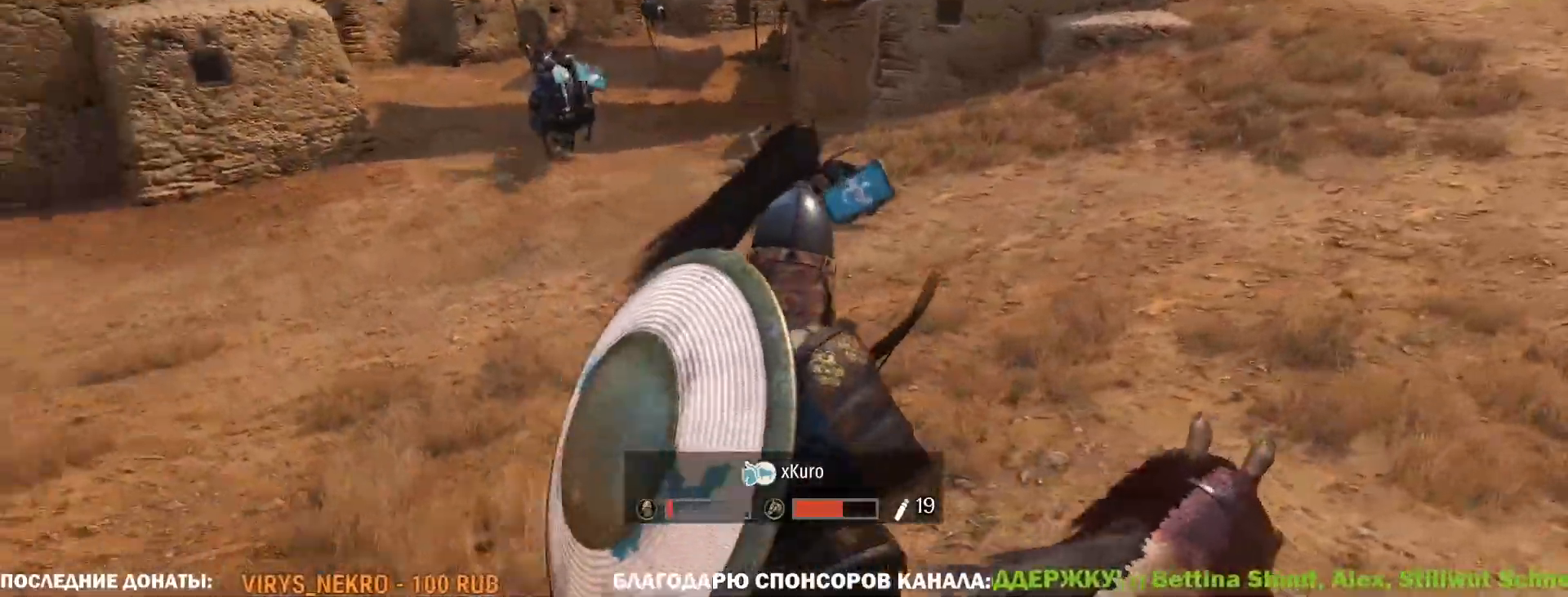
{"keys": ["caps_lock"], "mouse": [], "events": []}
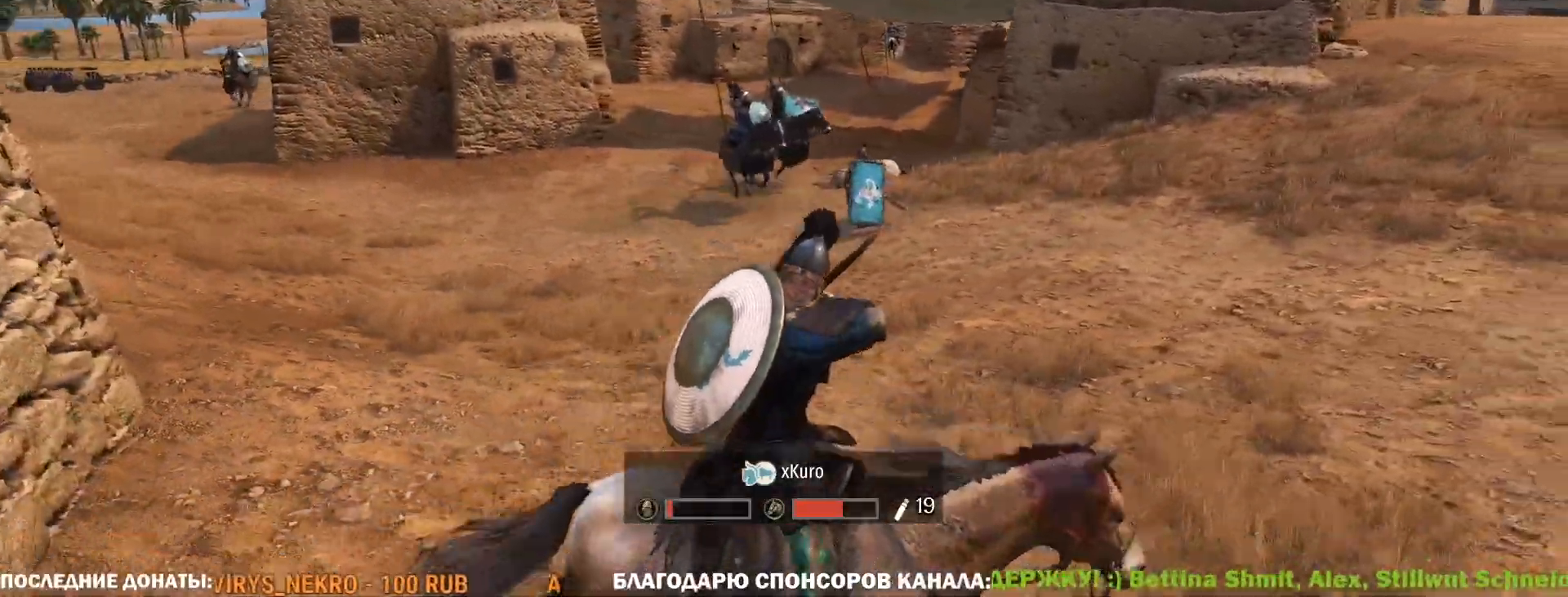
{"keys": ["caps_lock"], "mouse": [], "events": []}
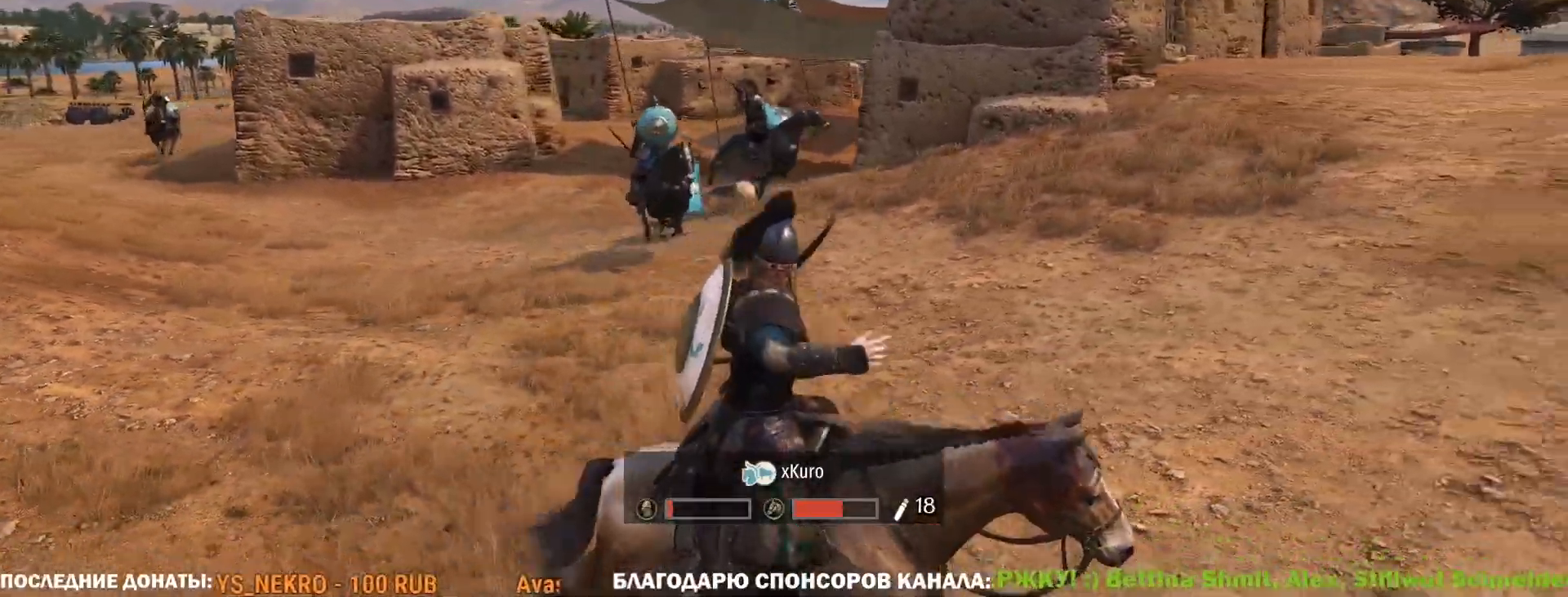
{"keys": ["caps_lock"], "mouse": [], "events": []}
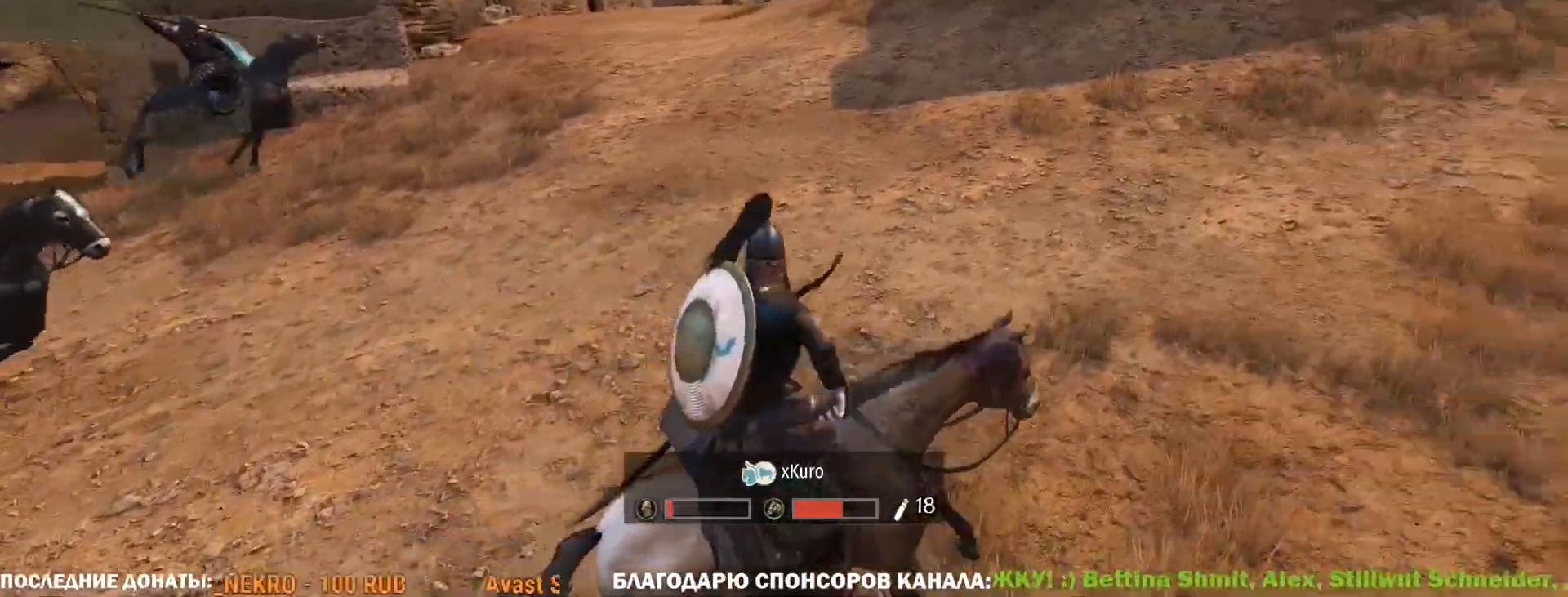
{"keys": ["caps_lock"], "mouse": [], "events": []}
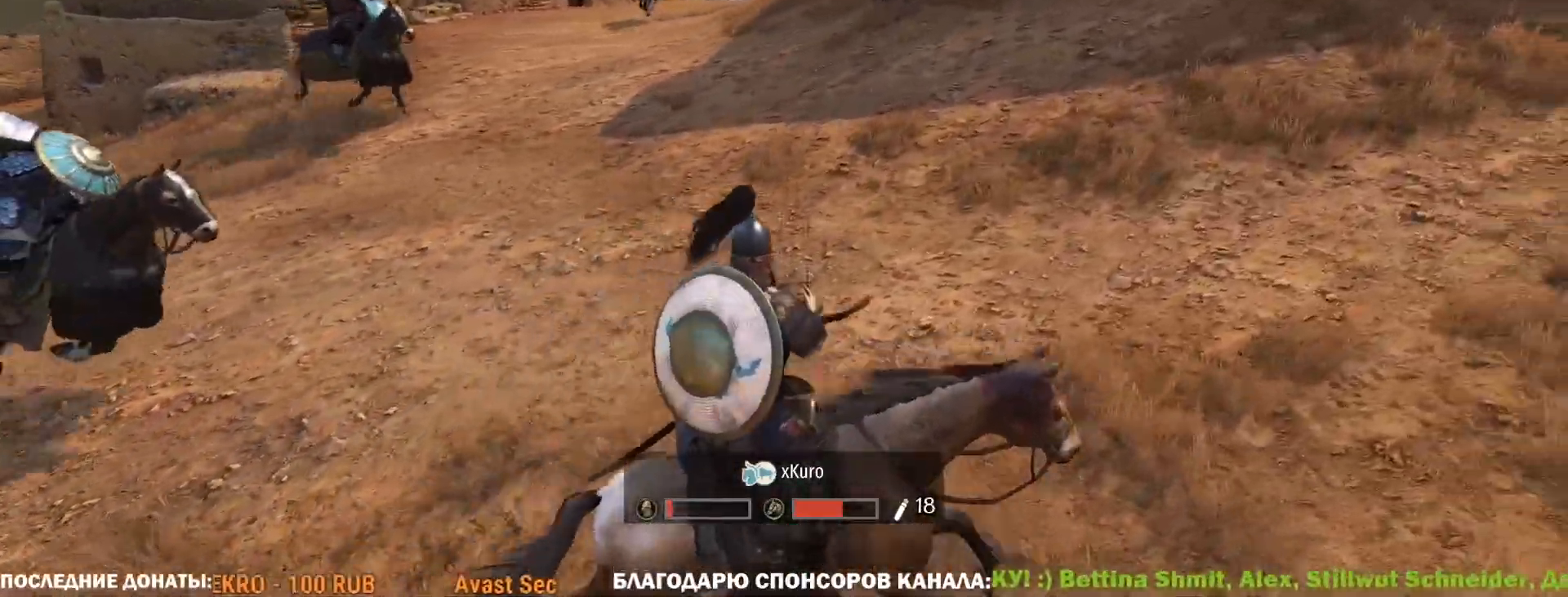
{"keys": ["caps_lock"], "mouse": [], "events": []}
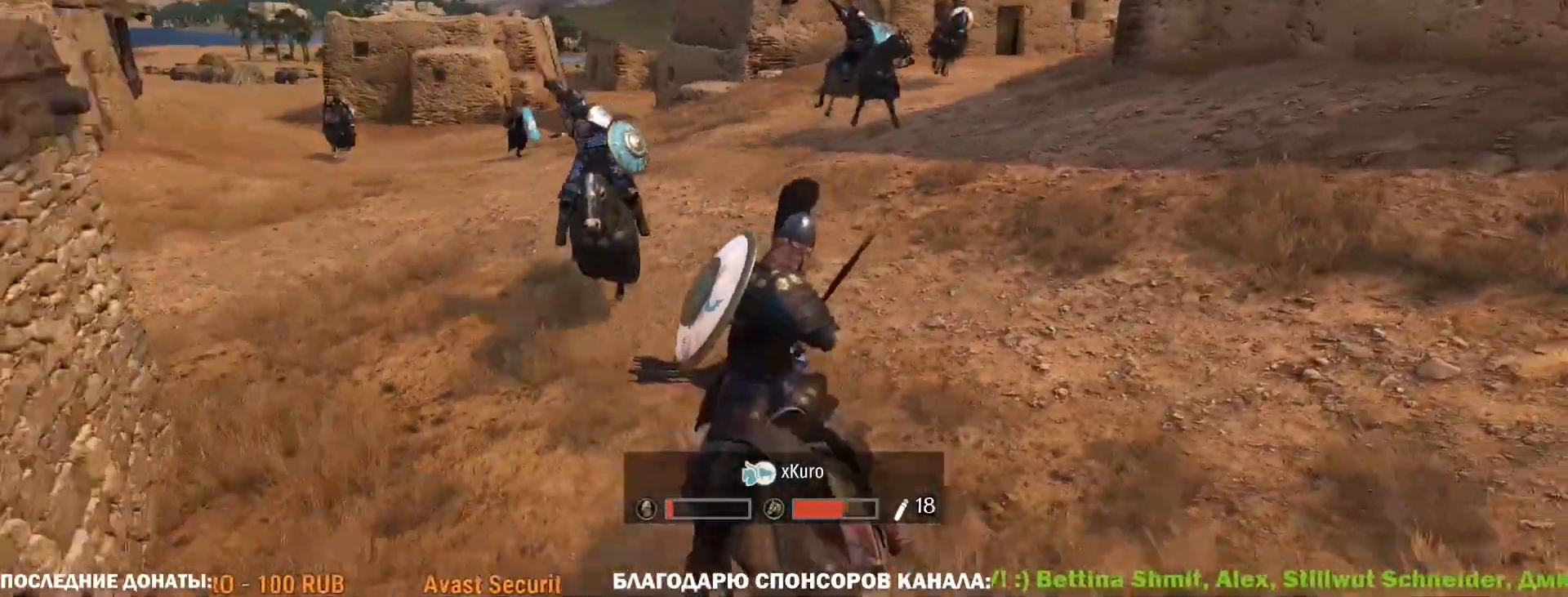
{"keys": ["caps_lock"], "mouse": [], "events": []}
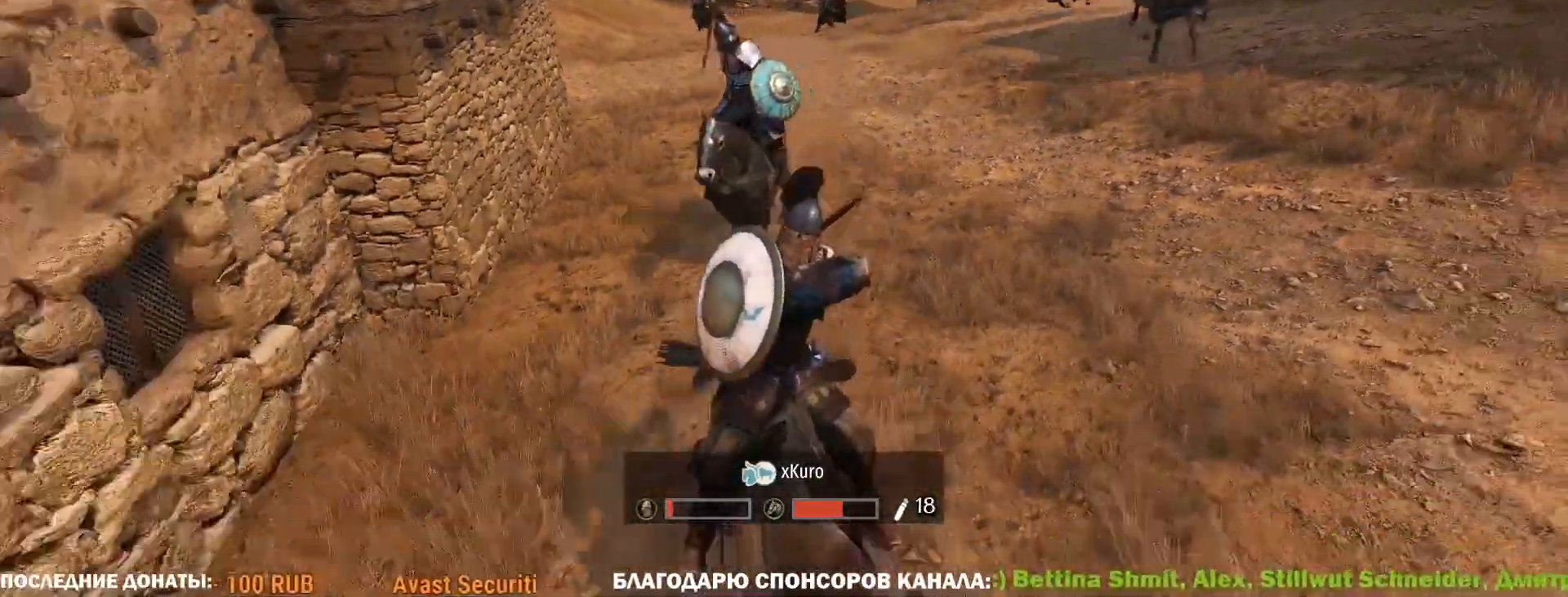
{"keys": ["caps_lock"], "mouse": [], "events": []}
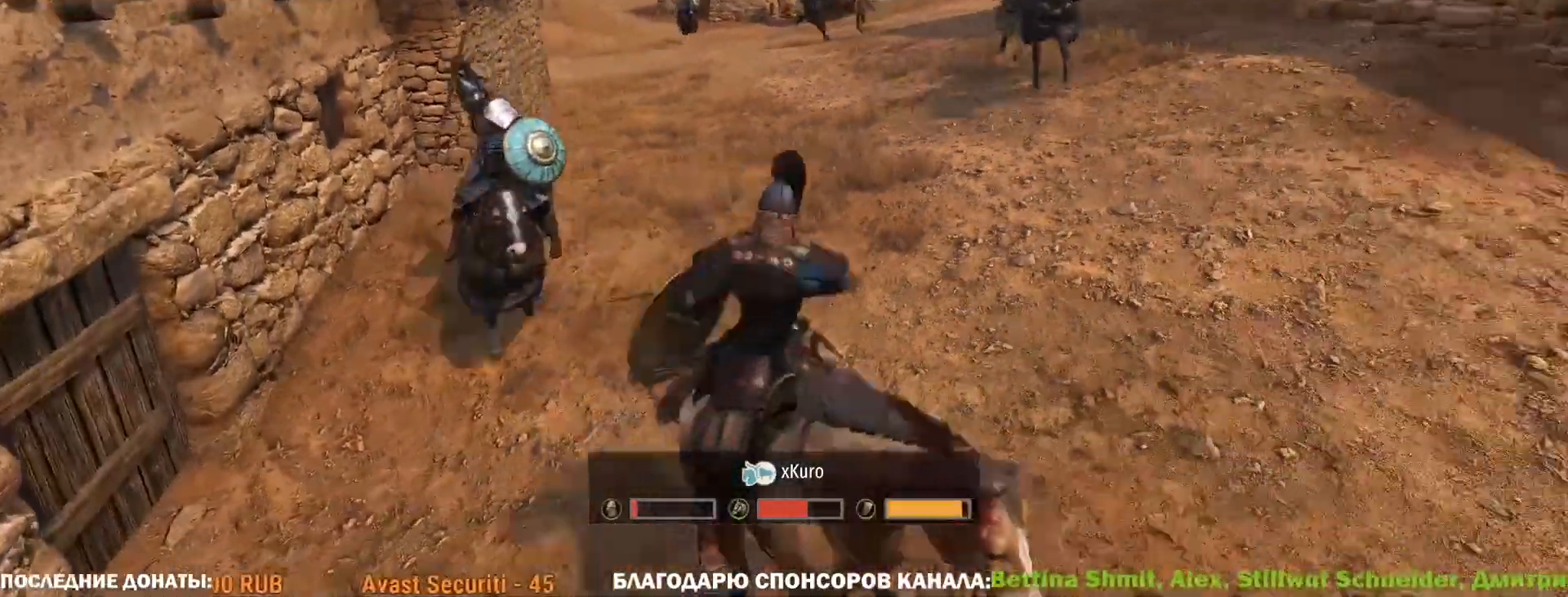
{"keys": ["caps_lock"], "mouse": [], "events": []}
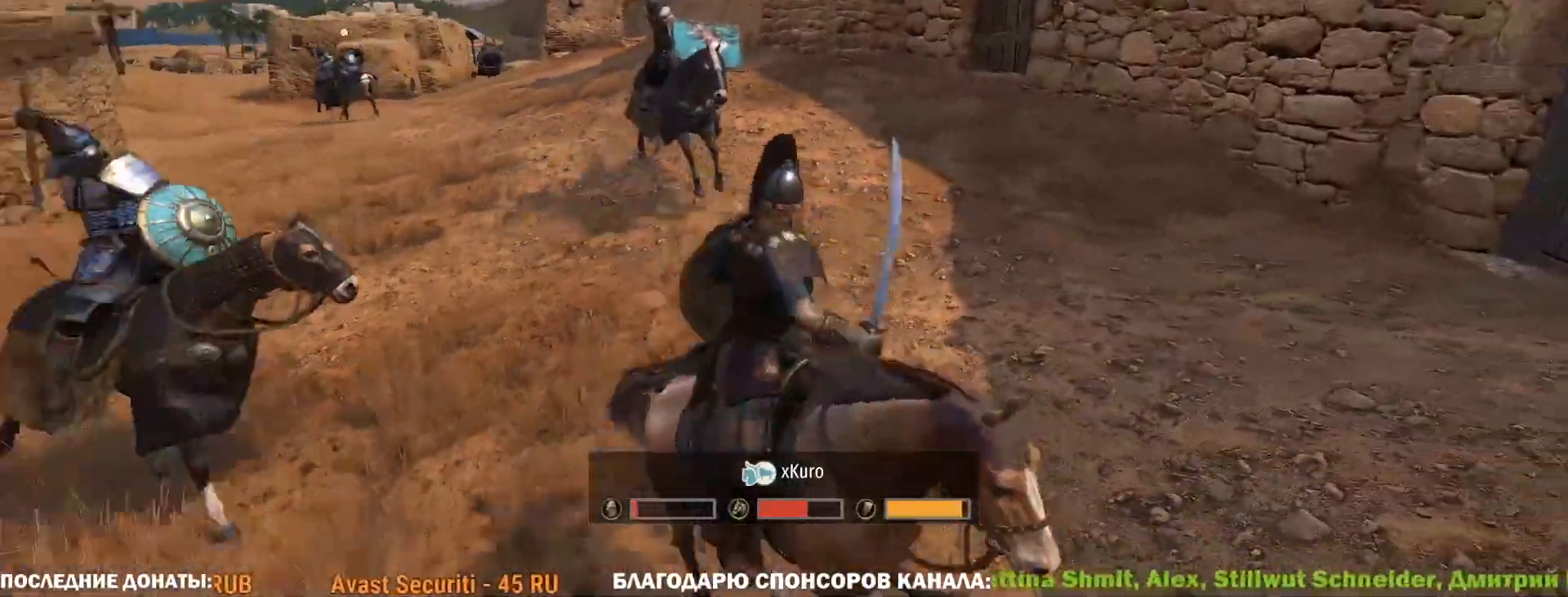
{"keys": ["caps_lock"], "mouse": [], "events": []}
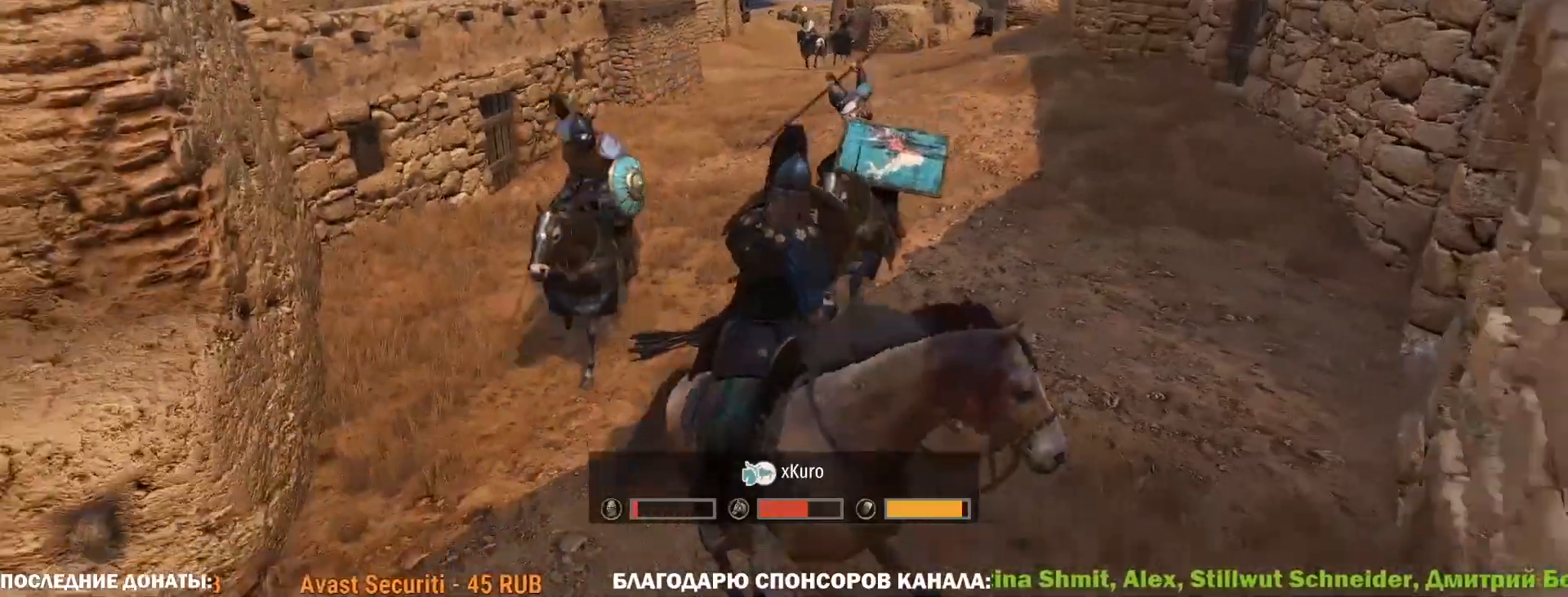
{"keys": [], "mouse": [], "events": [[183, "caps_lock", "up"]]}
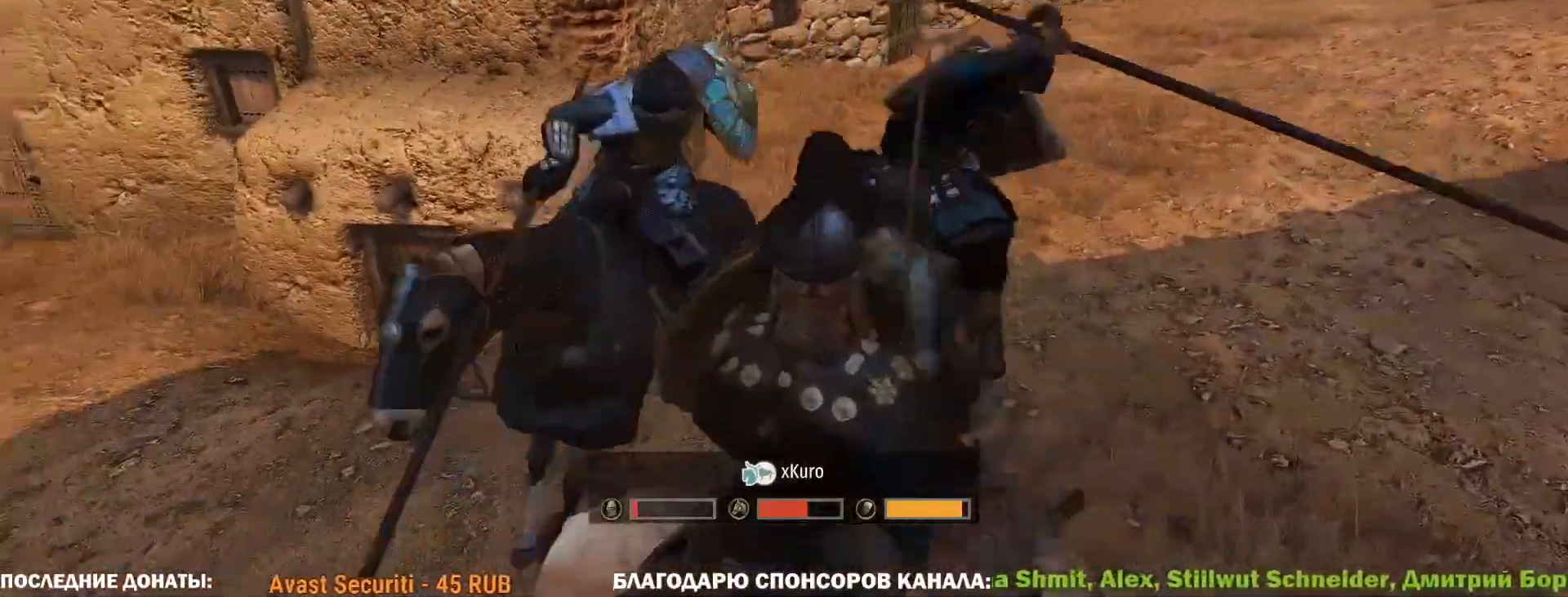
{"keys": [], "mouse": [], "events": []}
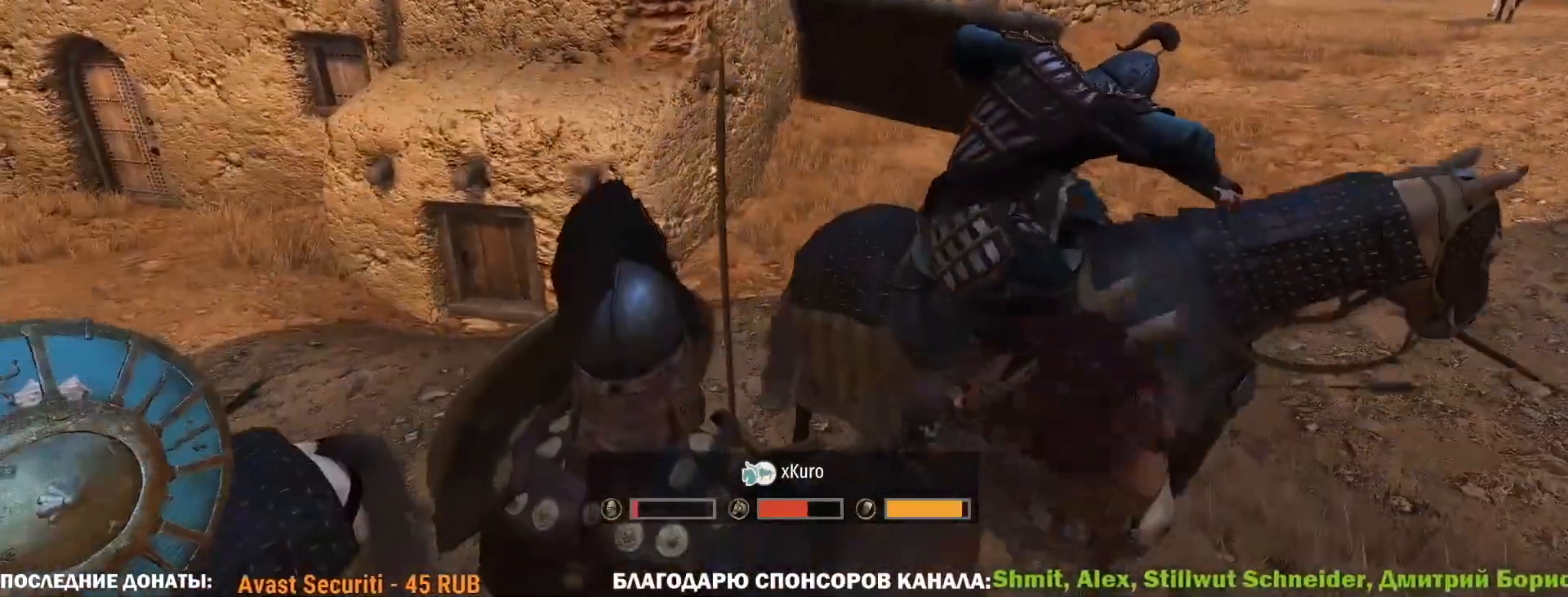
{"keys": ["caps_lock"], "mouse": [], "events": [[117, "caps_lock", "down"]]}
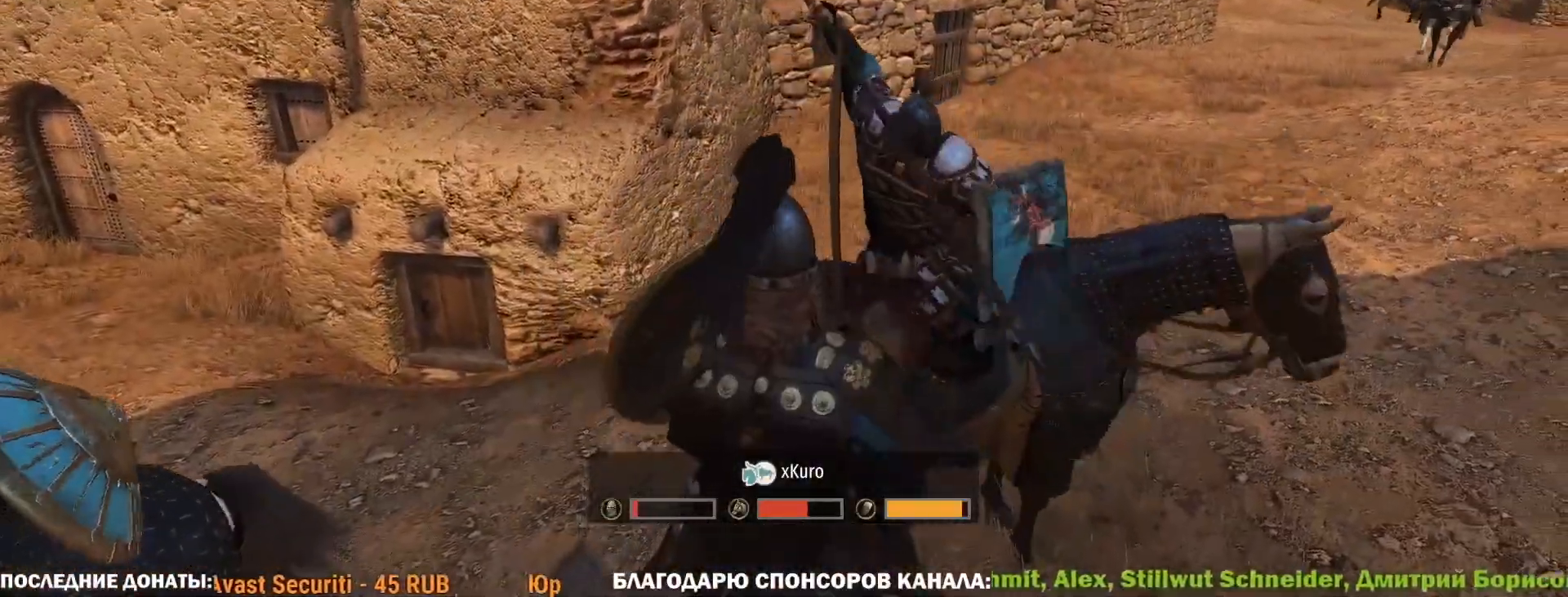
{"keys": ["caps_lock"], "mouse": [], "events": []}
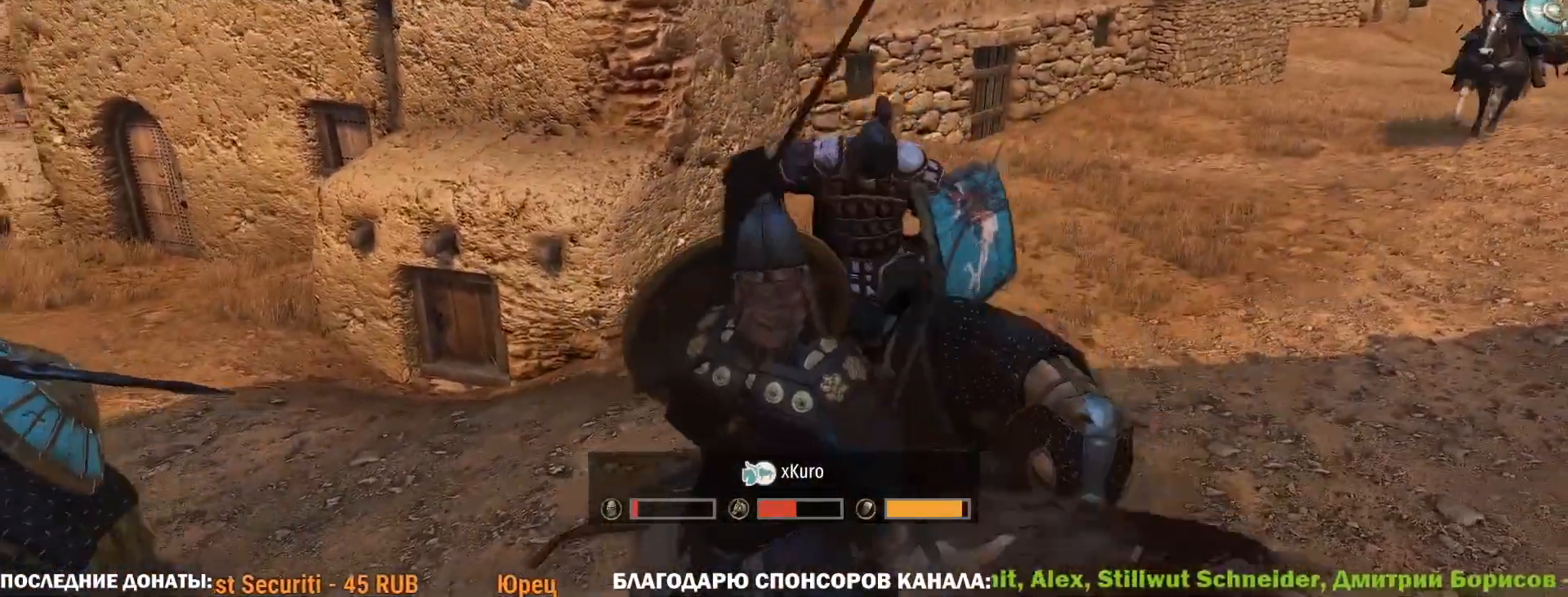
{"keys": ["tab"], "mouse": [], "events": [[100, "caps_lock", "up"], [300, "tab", "down"]]}
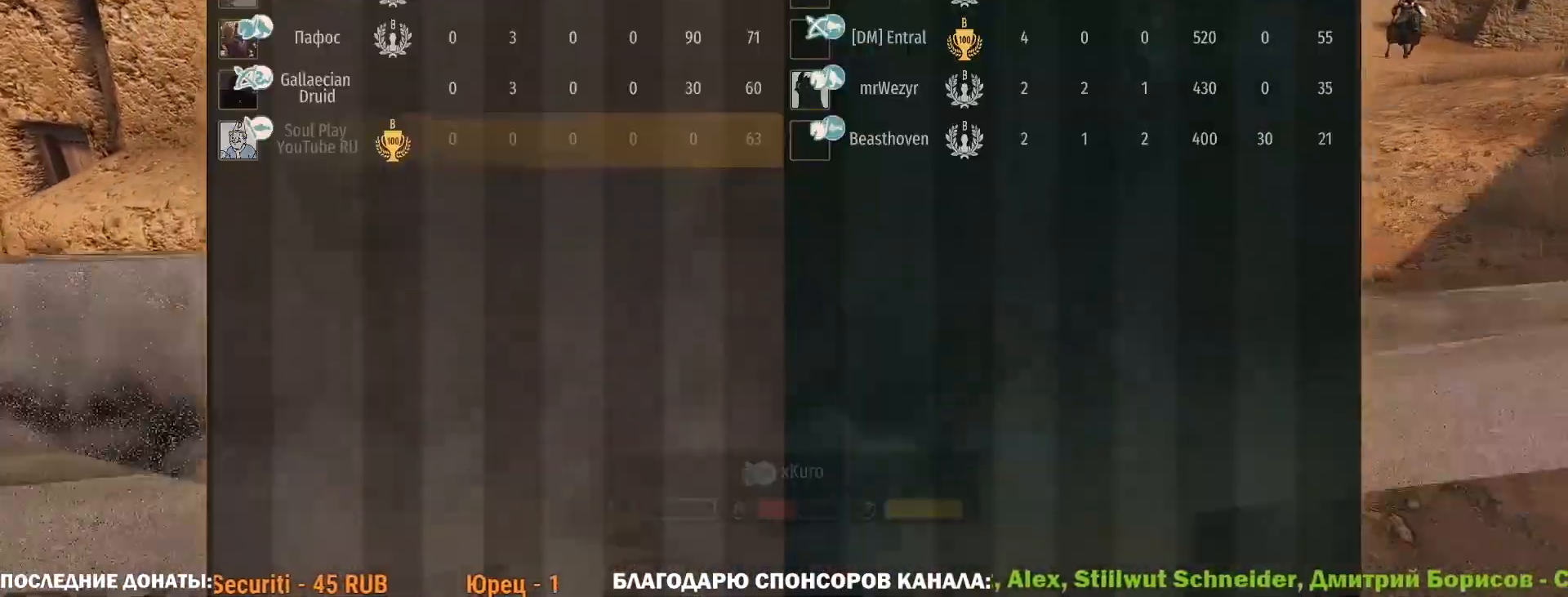
{"keys": [], "mouse": [], "events": [[217, "tab", "up"]]}
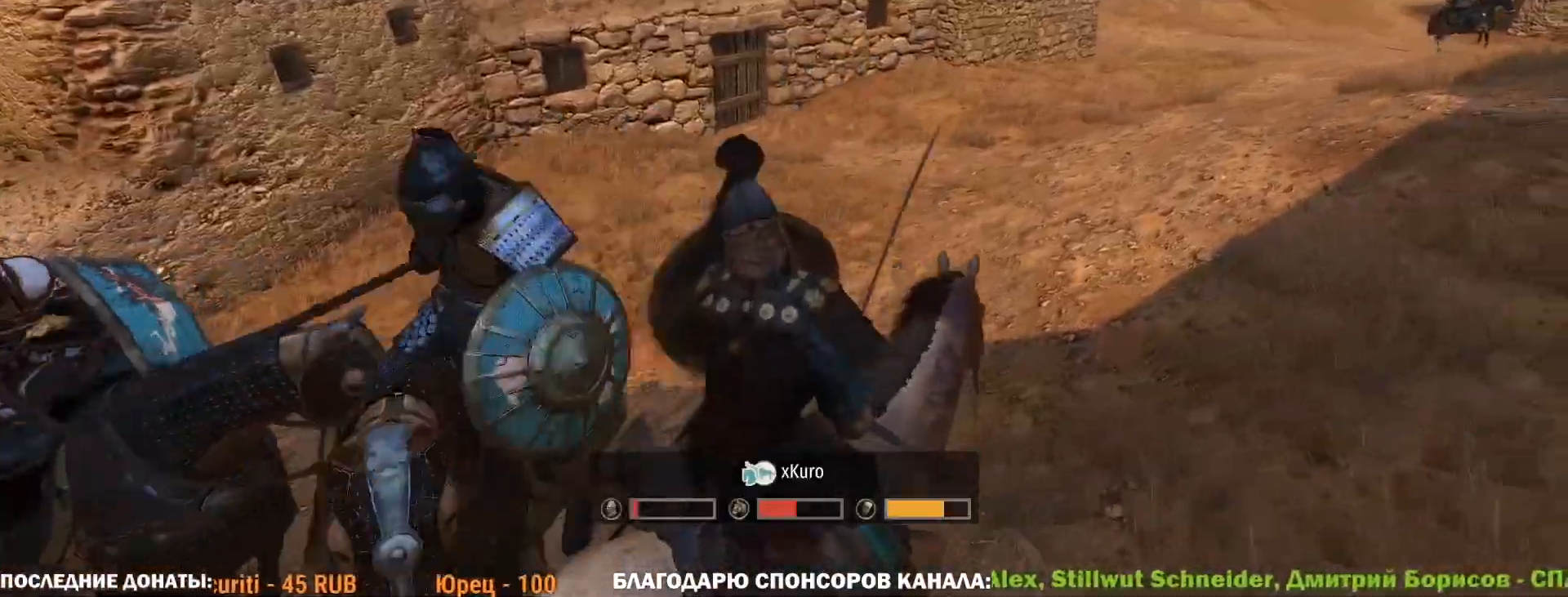
{"keys": ["tab"], "mouse": [], "events": [[333, "tab", "down"]]}
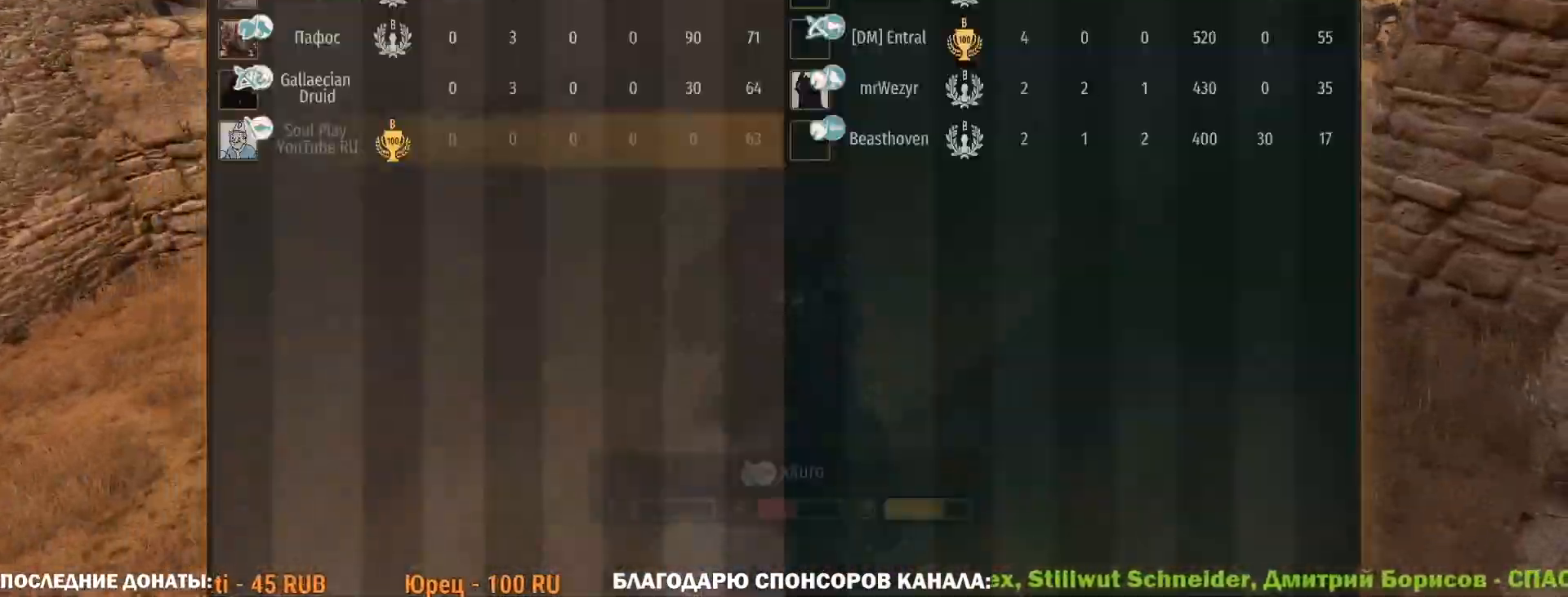
{"keys": ["tab"], "mouse": [], "events": []}
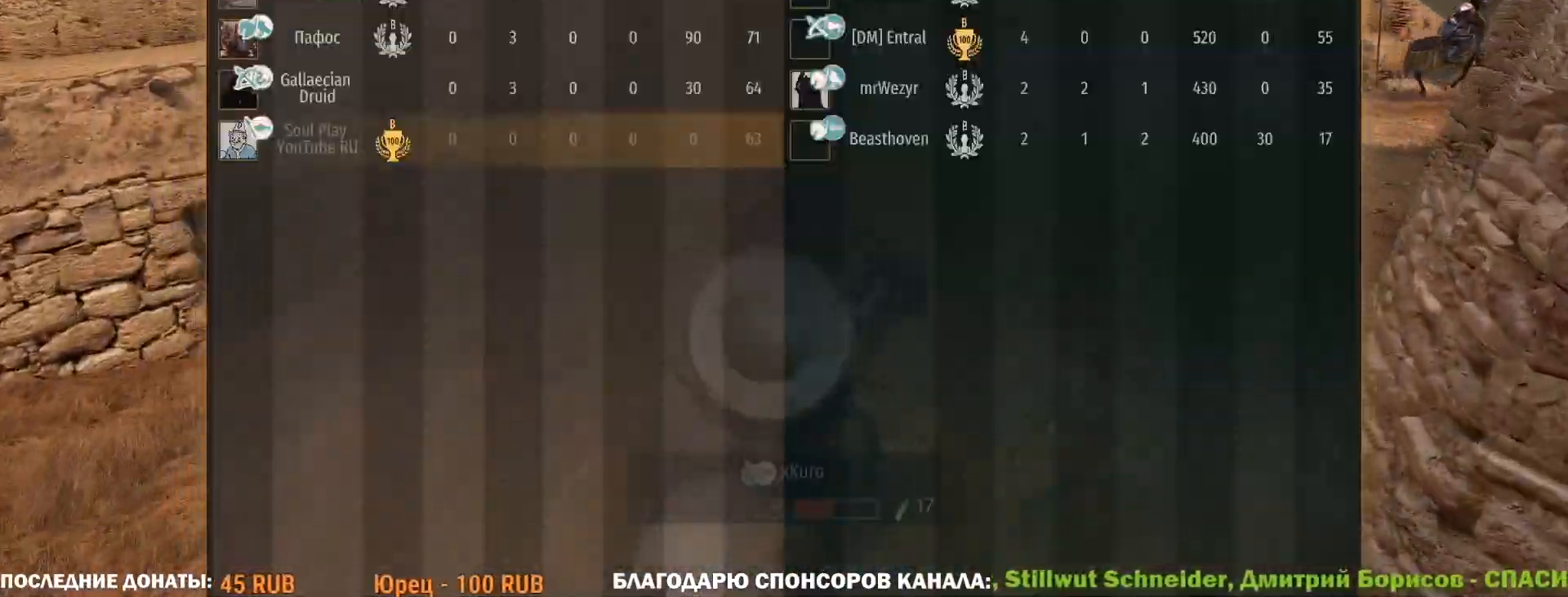
{"keys": ["tab"], "mouse": [], "events": []}
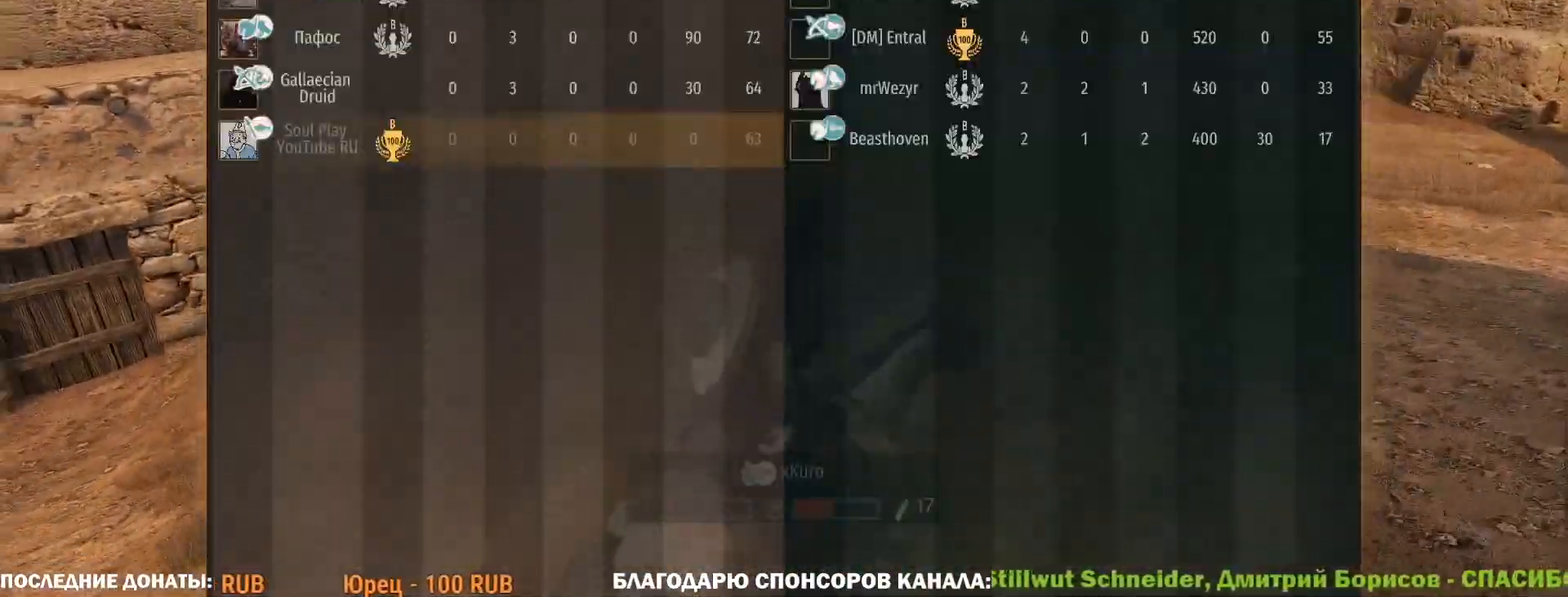
{"keys": ["caps_lock"], "mouse": [], "events": [[333, "tab", "up"], [417, "caps_lock", "down"]]}
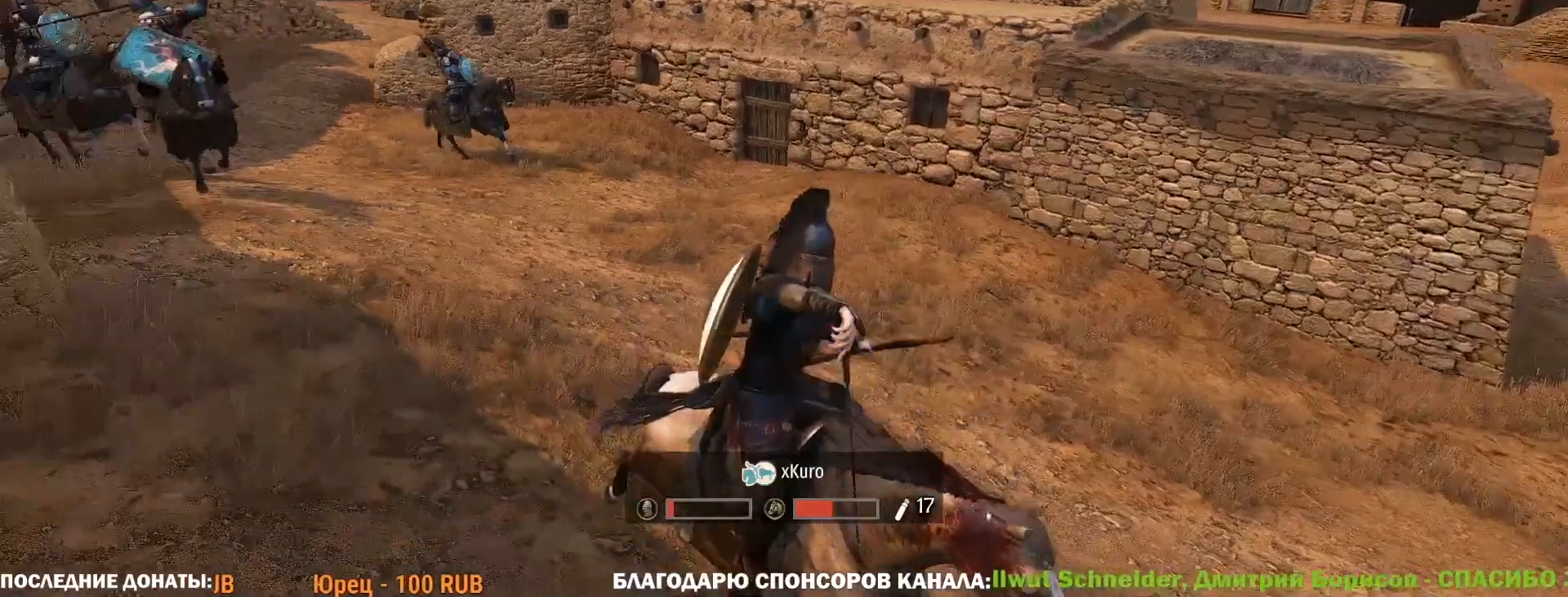
{"keys": ["caps_lock", "tab"], "mouse": [], "events": [[200, "tab", "down"]]}
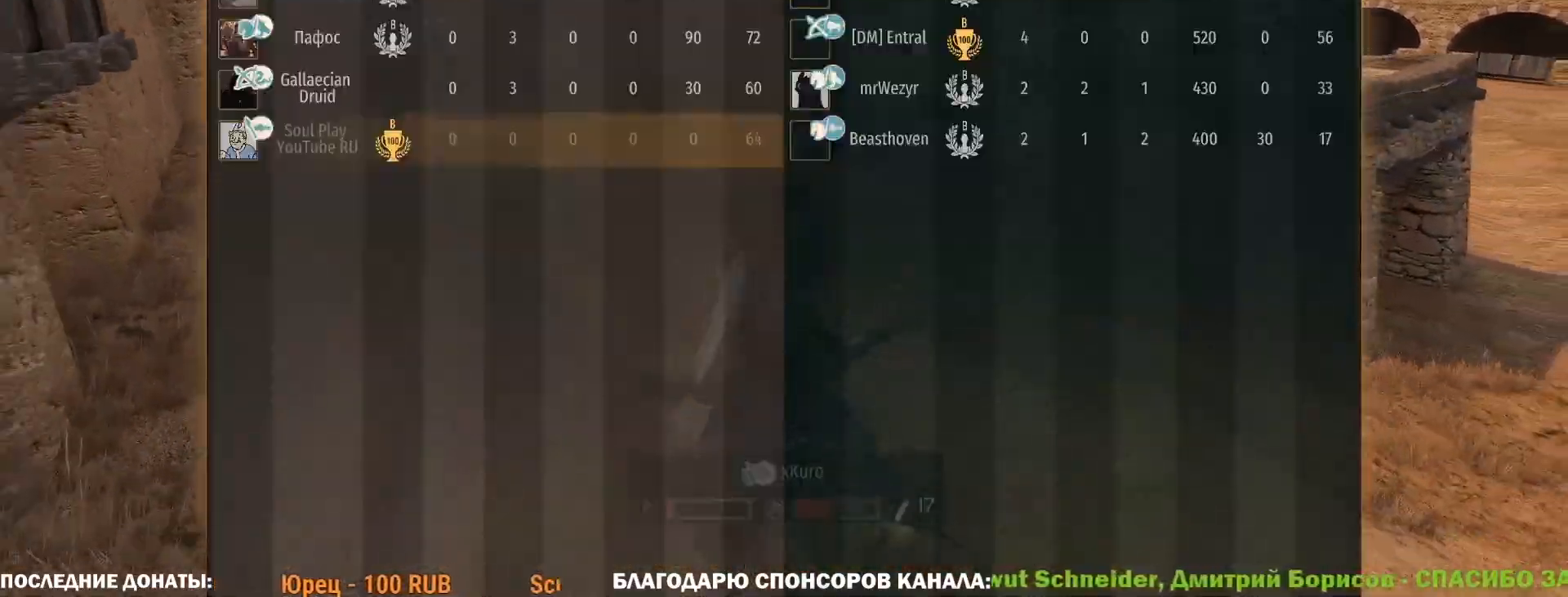
{"keys": ["caps_lock", "tab"], "mouse": [], "events": []}
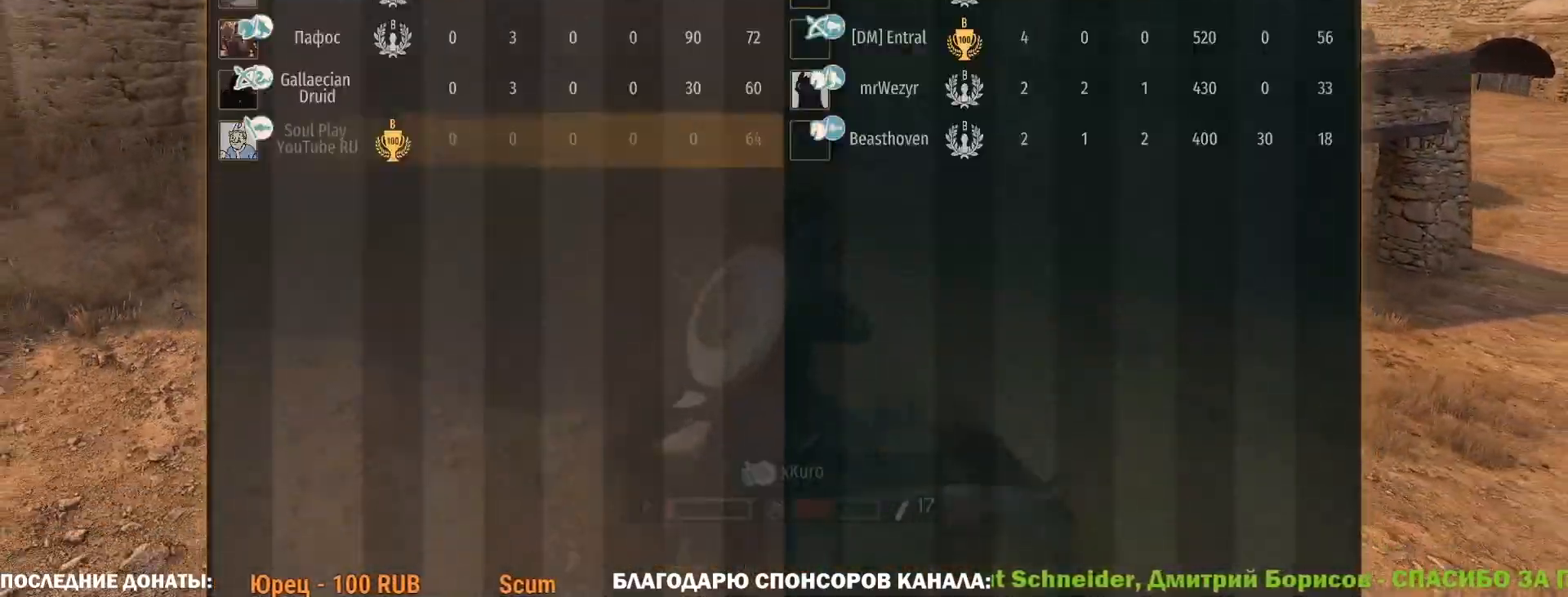
{"keys": ["caps_lock", "tab"], "mouse": [], "events": []}
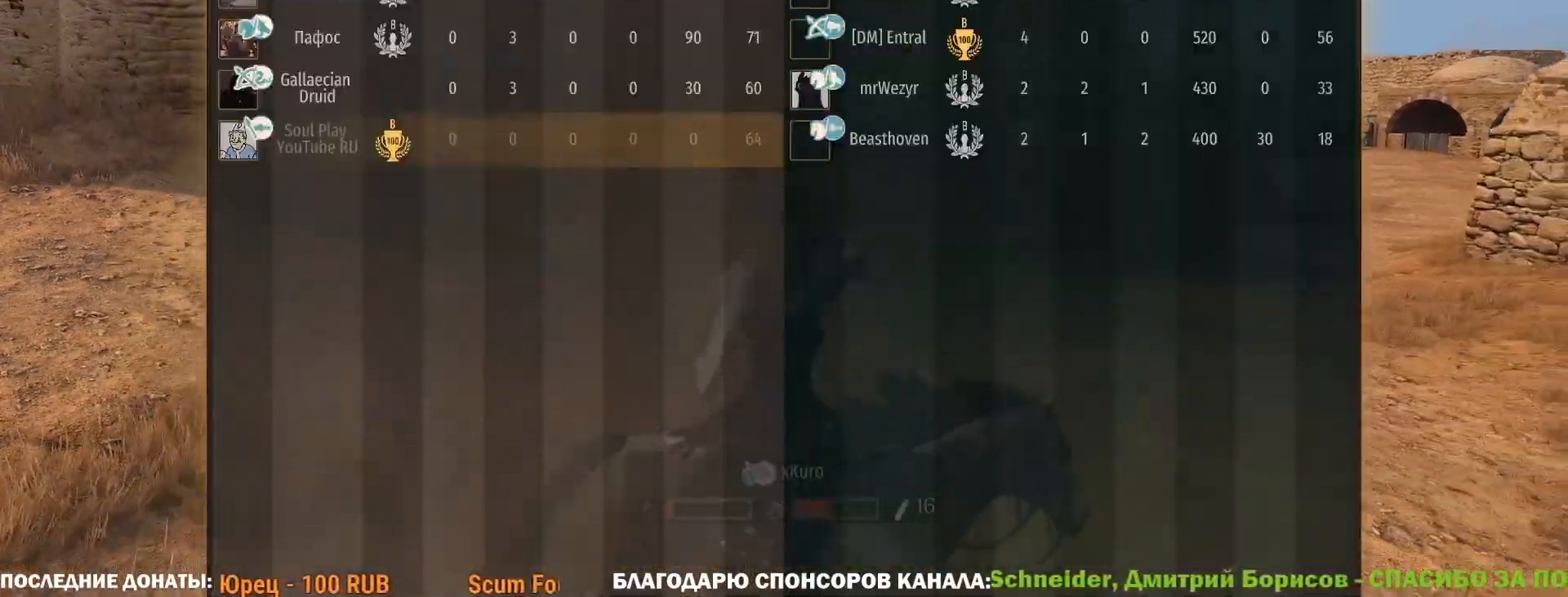
{"keys": ["caps_lock", "tab"], "mouse": [], "events": []}
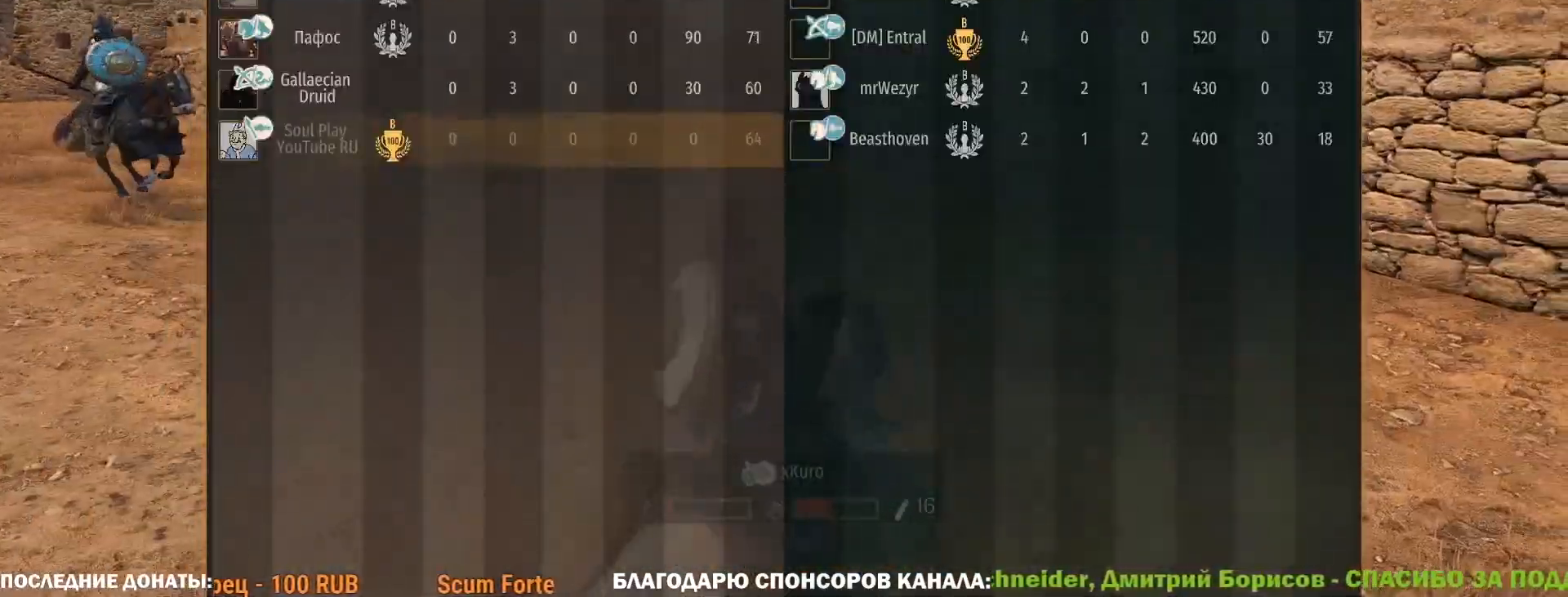
{"keys": ["caps_lock", "tab"], "mouse": [], "events": []}
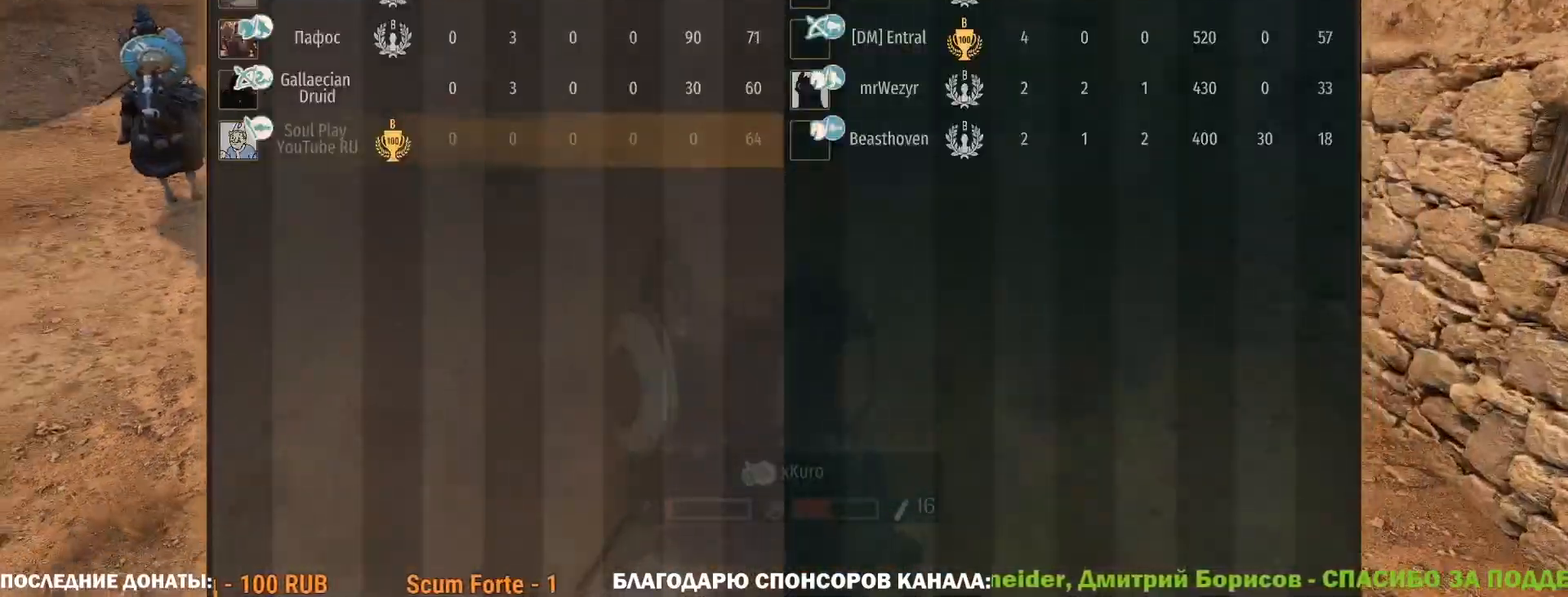
{"keys": ["caps_lock", "tab"], "mouse": [], "events": []}
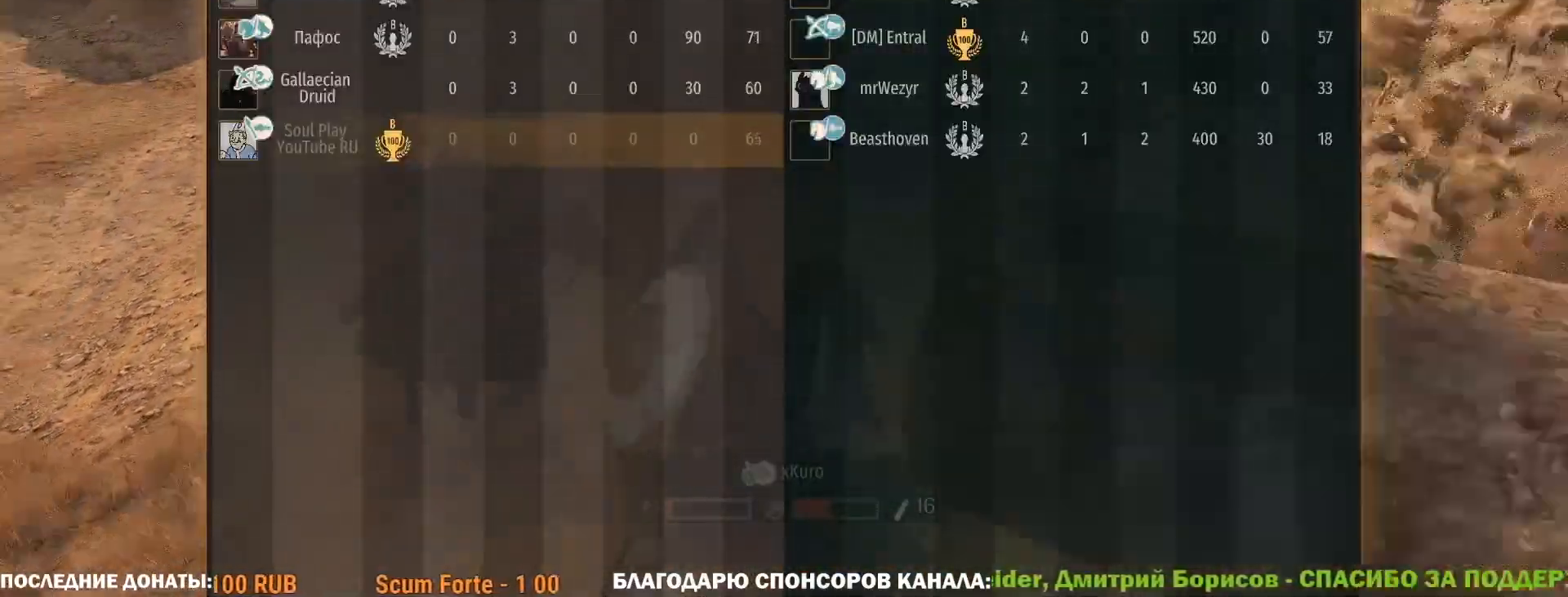
{"keys": ["caps_lock", "tab"], "mouse": [], "events": []}
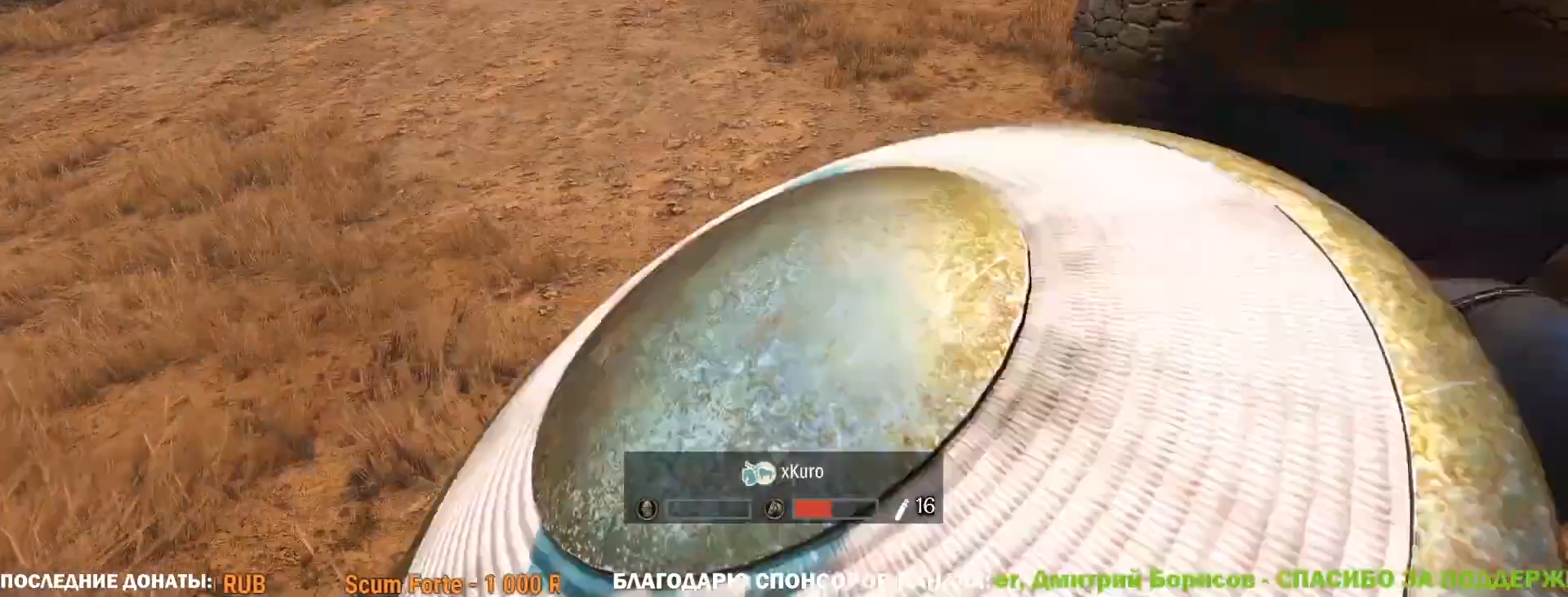
{"keys": ["caps_lock"], "mouse": [], "events": [[33, "tab", "up"]]}
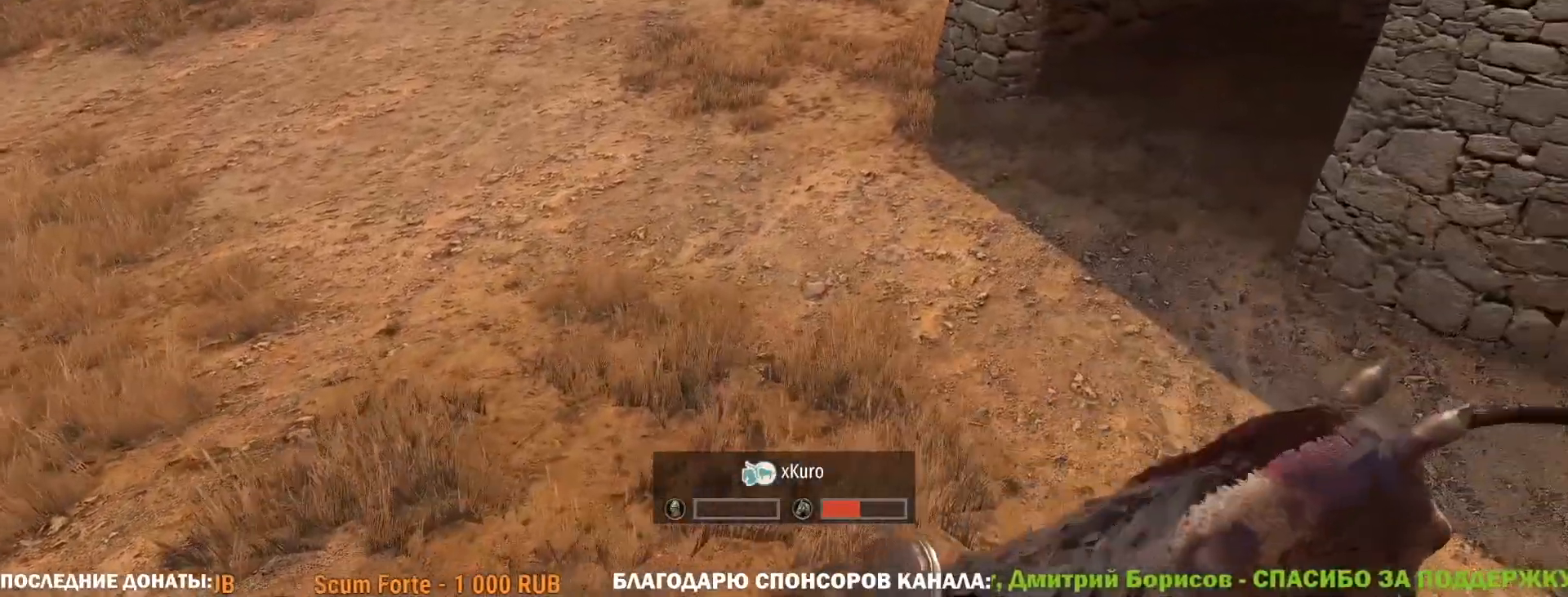
{"keys": ["tab"], "mouse": [], "events": [[50, "caps_lock", "up"], [417, "tab", "down"]]}
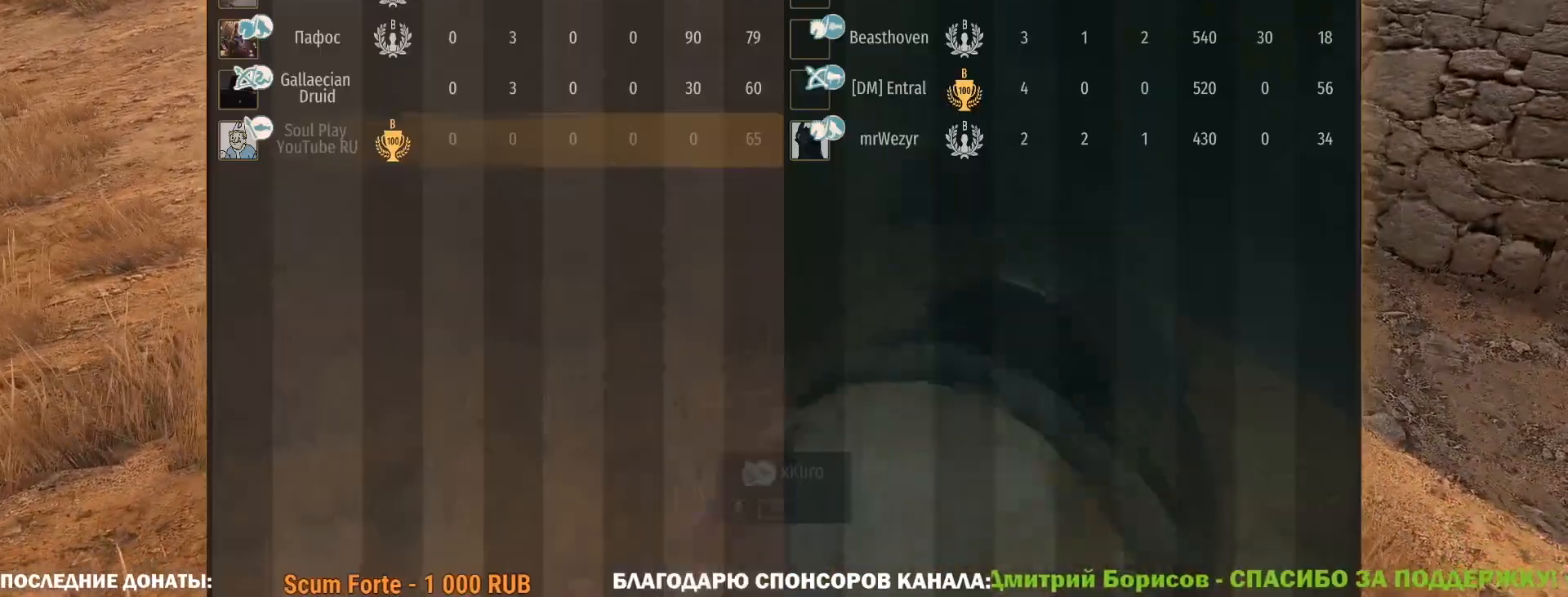
{"keys": ["caps_lock", "tab"], "mouse": [], "events": [[383, "caps_lock", "down"]]}
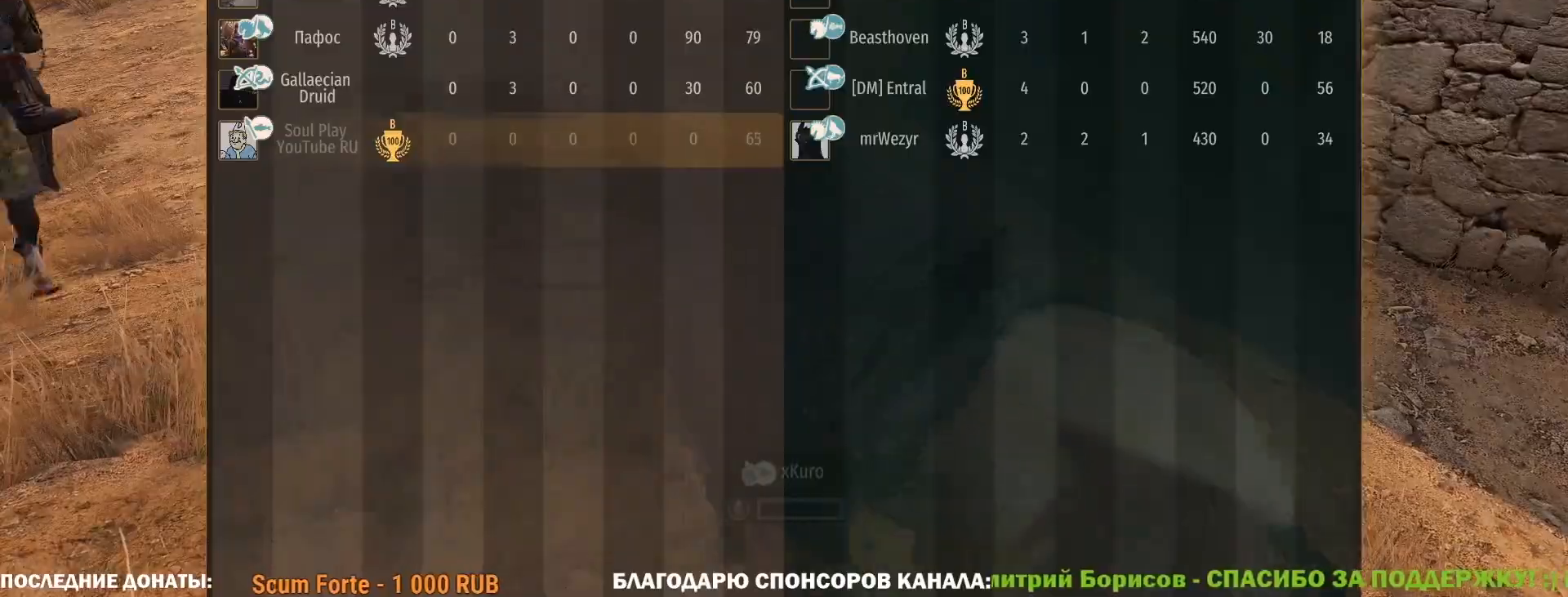
{"keys": ["caps_lock", "tab"], "mouse": [], "events": []}